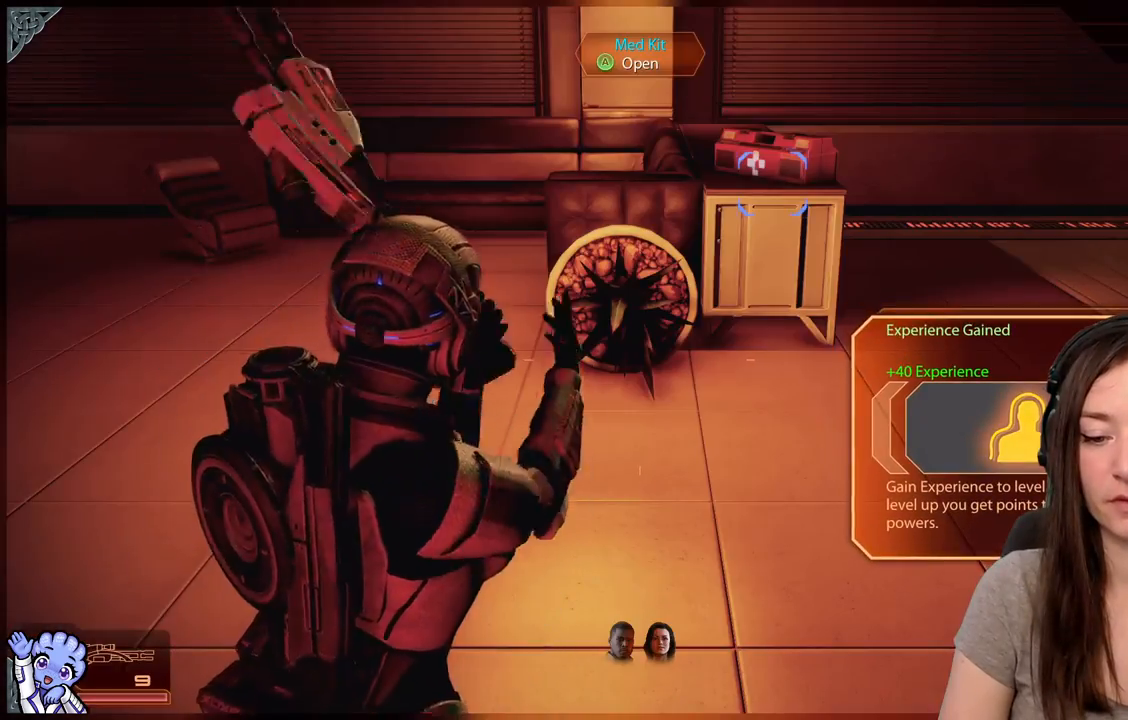
Gameplay with a controller (Xbox layout); each line is a JSON object with the inputs held at the frame after it. "events" lists button and stick changes between this image and that frame as [ms after this image, input, new state], when the widget could be followed in between. Not read: L2 L3 R3.
{"buttons": [], "left_stick": "center", "right_stick": "up-left", "events": [[167, "right_stick", "left"], [483, "right_stick", "up-left"]]}
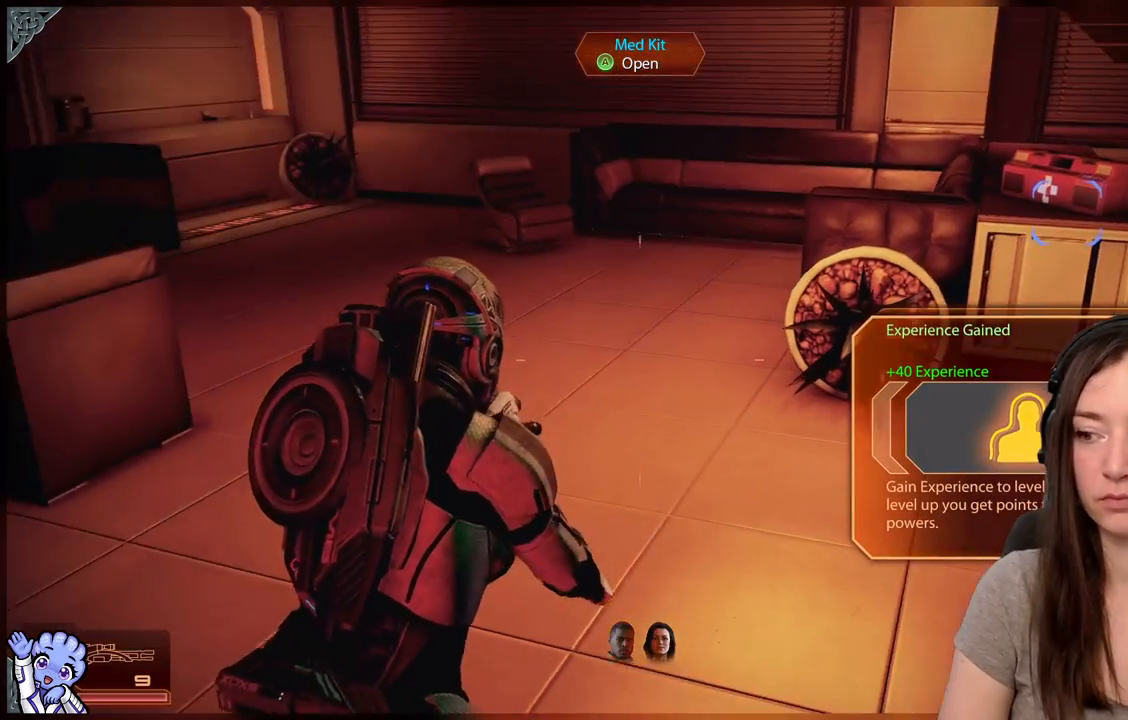
{"buttons": [], "left_stick": "up", "right_stick": "center", "events": [[83, "right_stick", "center"], [133, "left_stick", "up-right"], [283, "right_stick", "down-right"], [400, "left_stick", "up"], [433, "right_stick", "center"]]}
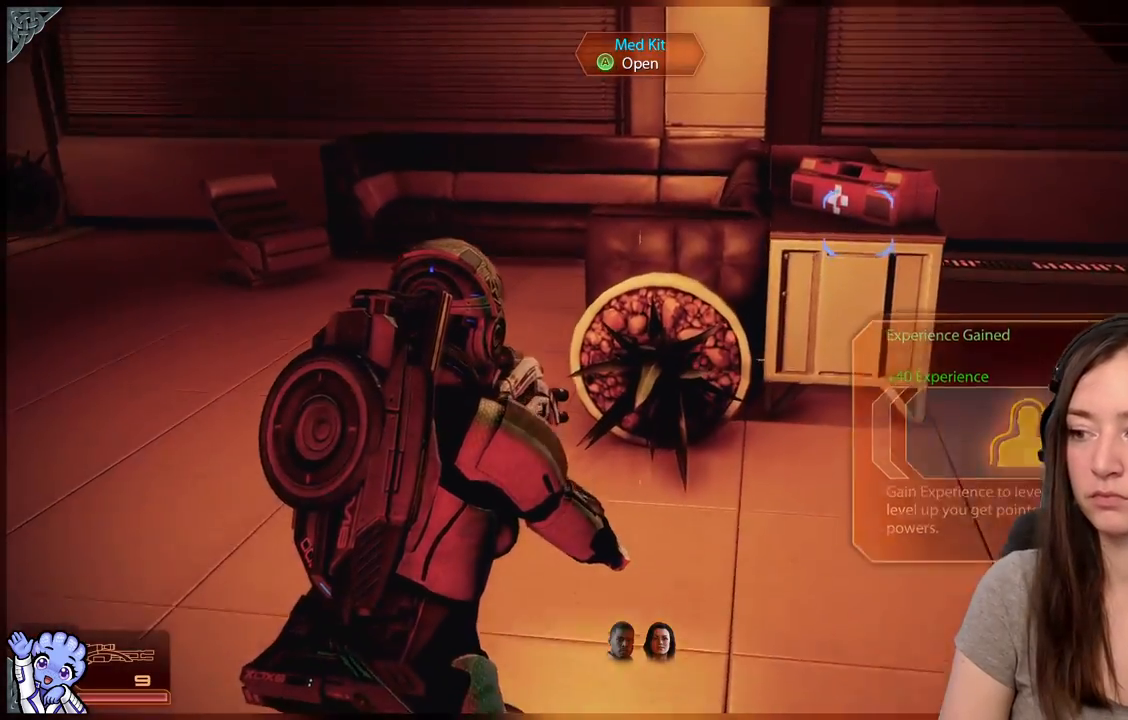
{"buttons": [], "left_stick": "down", "right_stick": "left", "events": [[333, "left_stick", "center"], [383, "right_stick", "left"], [433, "left_stick", "down"]]}
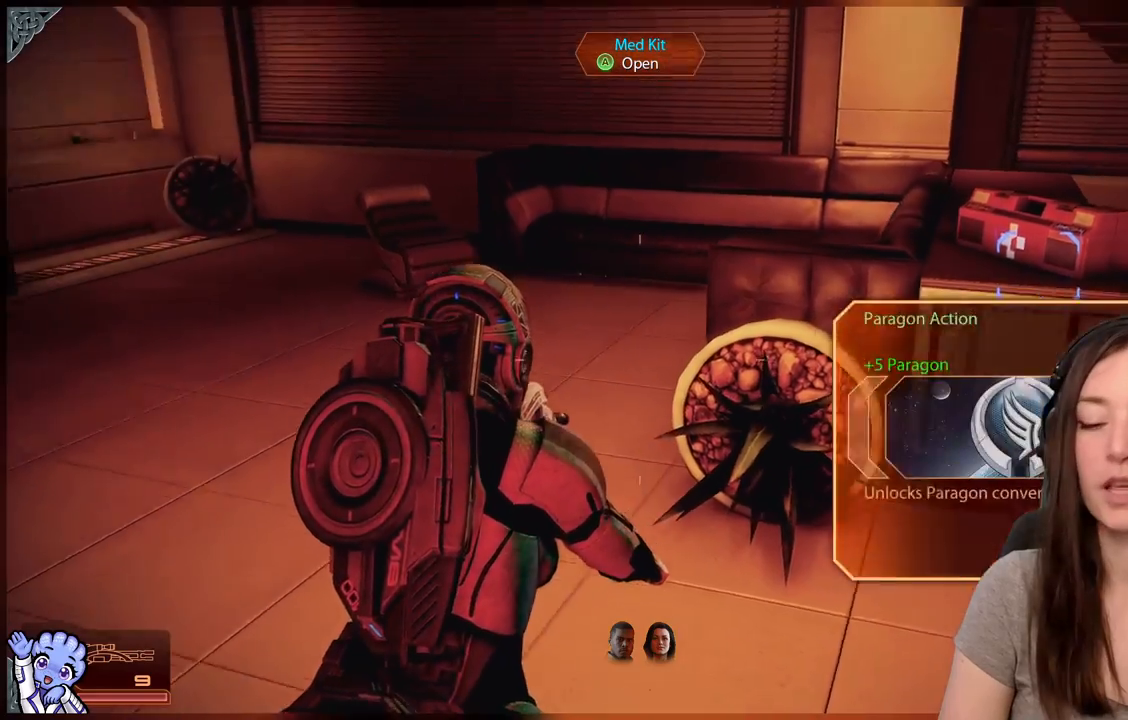
{"buttons": [], "left_stick": "right", "right_stick": "center", "events": [[33, "right_stick", "up-left"], [233, "left_stick", "down-right"], [233, "right_stick", "center"], [333, "left_stick", "right"]]}
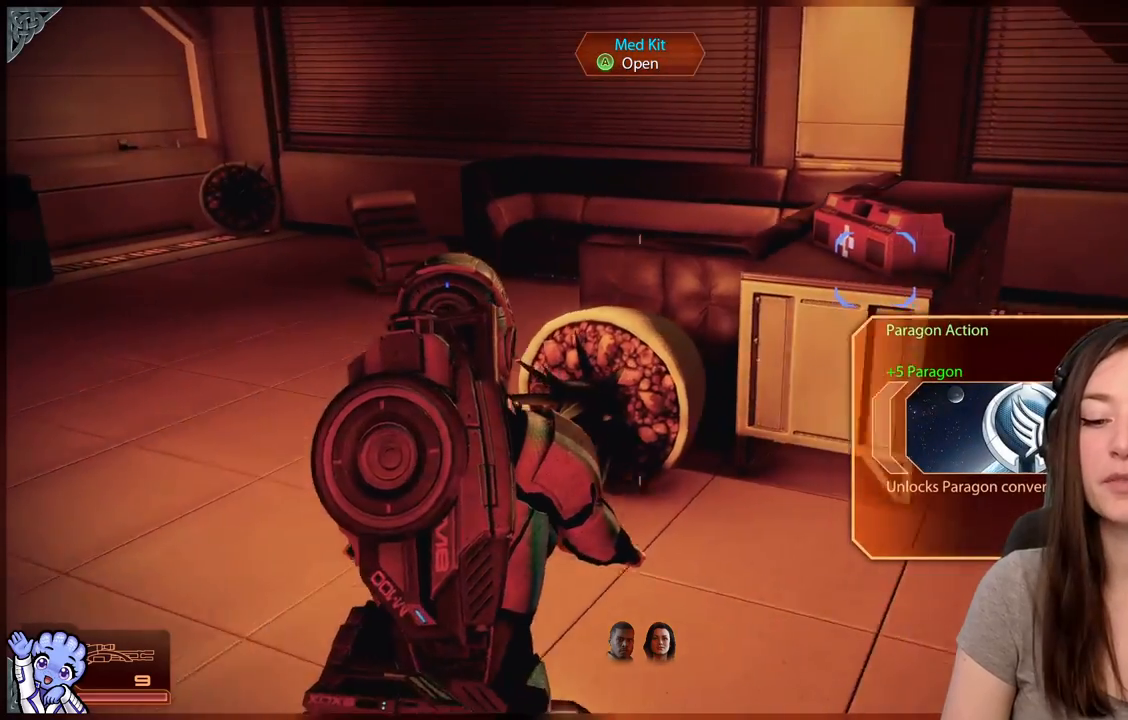
{"buttons": [], "left_stick": "up-right", "right_stick": "down-left", "events": [[200, "left_stick", "up-right"], [433, "right_stick", "down-left"]]}
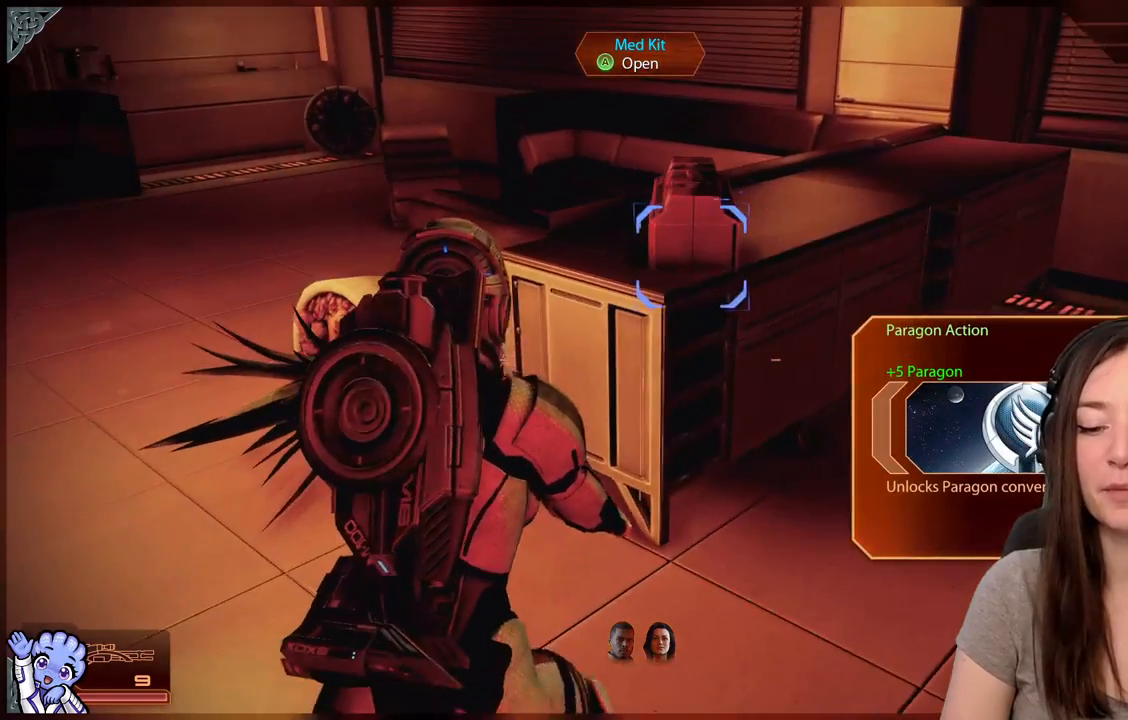
{"buttons": [], "left_stick": "up", "right_stick": "center", "events": [[83, "left_stick", "center"], [83, "right_stick", "center"], [350, "left_stick", "up-right"], [400, "left_stick", "up"]]}
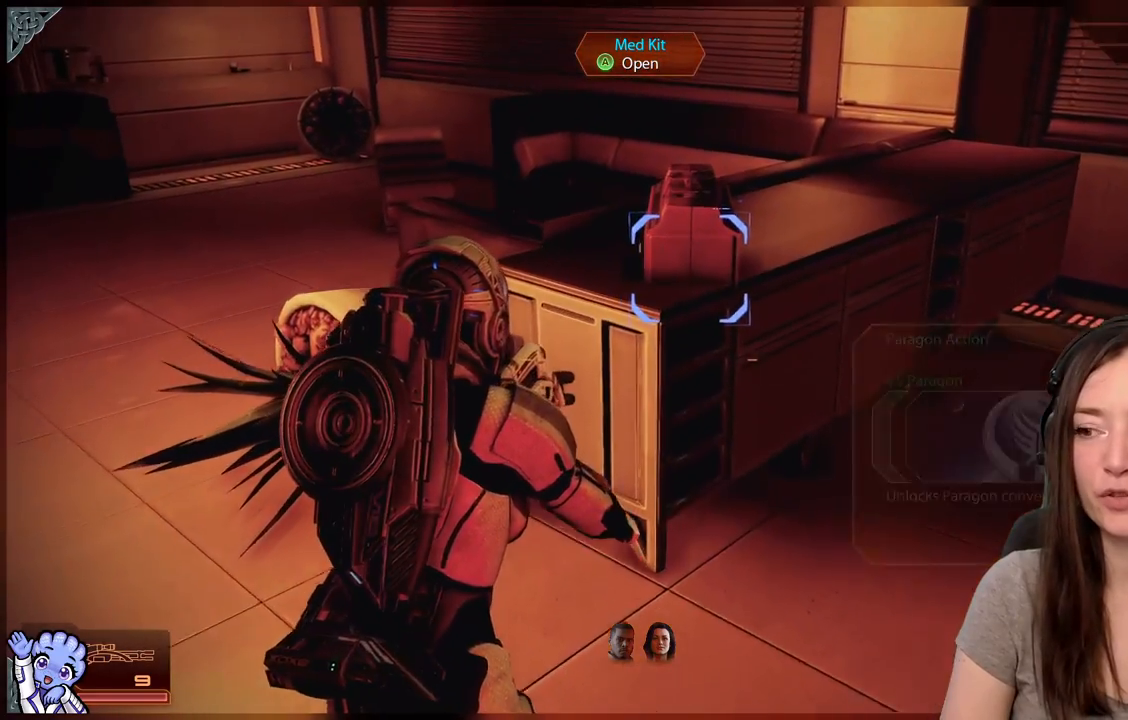
{"buttons": [], "left_stick": "up", "right_stick": "center", "events": [[183, "left_stick", "up-right"], [400, "left_stick", "up"]]}
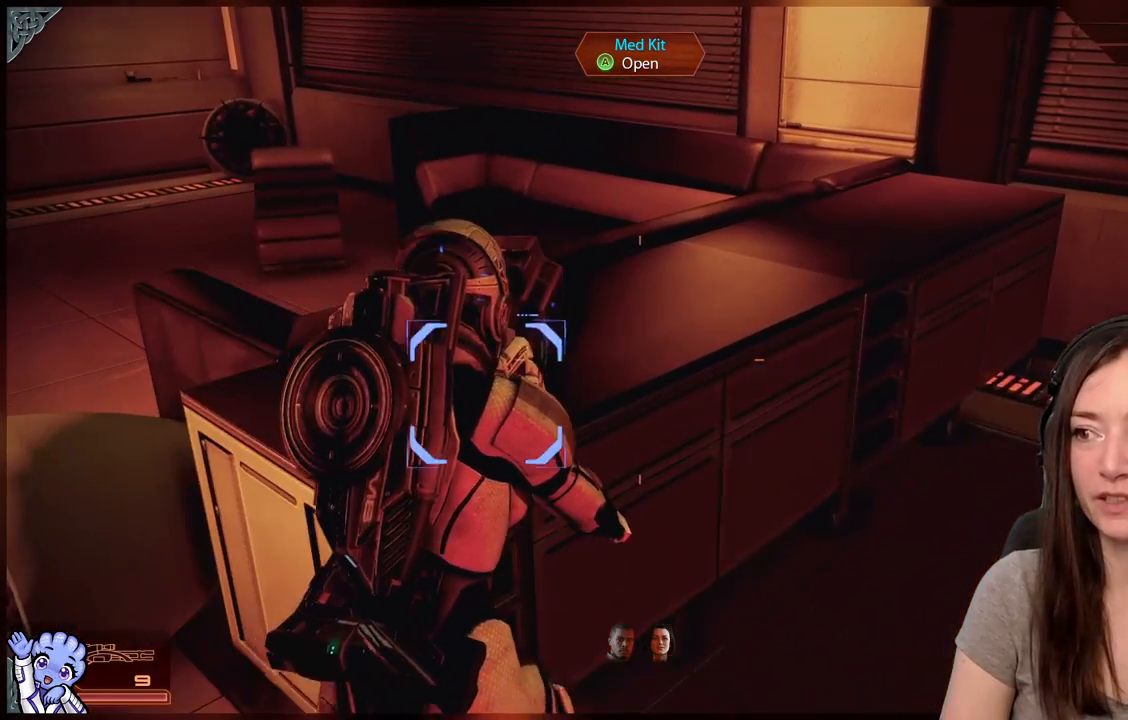
{"buttons": [], "left_stick": "center", "right_stick": "left", "events": [[50, "left_stick", "center"], [100, "A", "down"], [183, "A", "up"], [483, "right_stick", "left"]]}
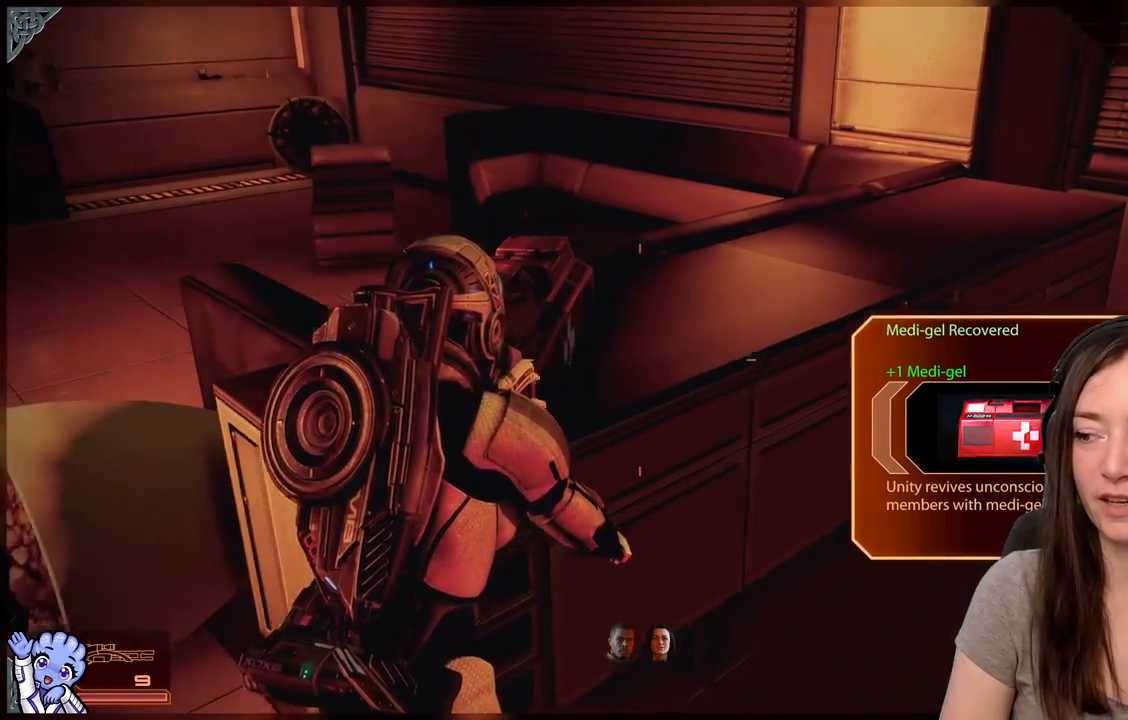
{"buttons": [], "left_stick": "left", "right_stick": "up-left", "events": [[183, "left_stick", "down-left"], [217, "right_stick", "up-left"], [467, "left_stick", "left"]]}
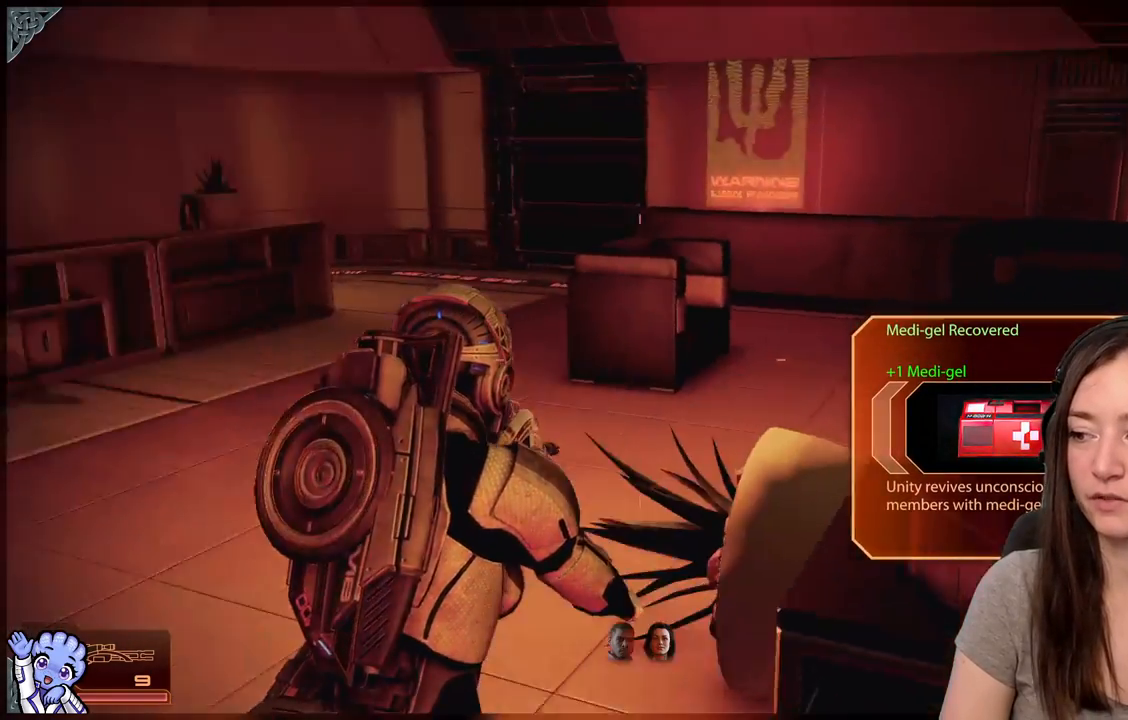
{"buttons": [], "left_stick": "up", "right_stick": "center", "events": [[83, "left_stick", "up-left"], [133, "right_stick", "center"], [383, "left_stick", "up"]]}
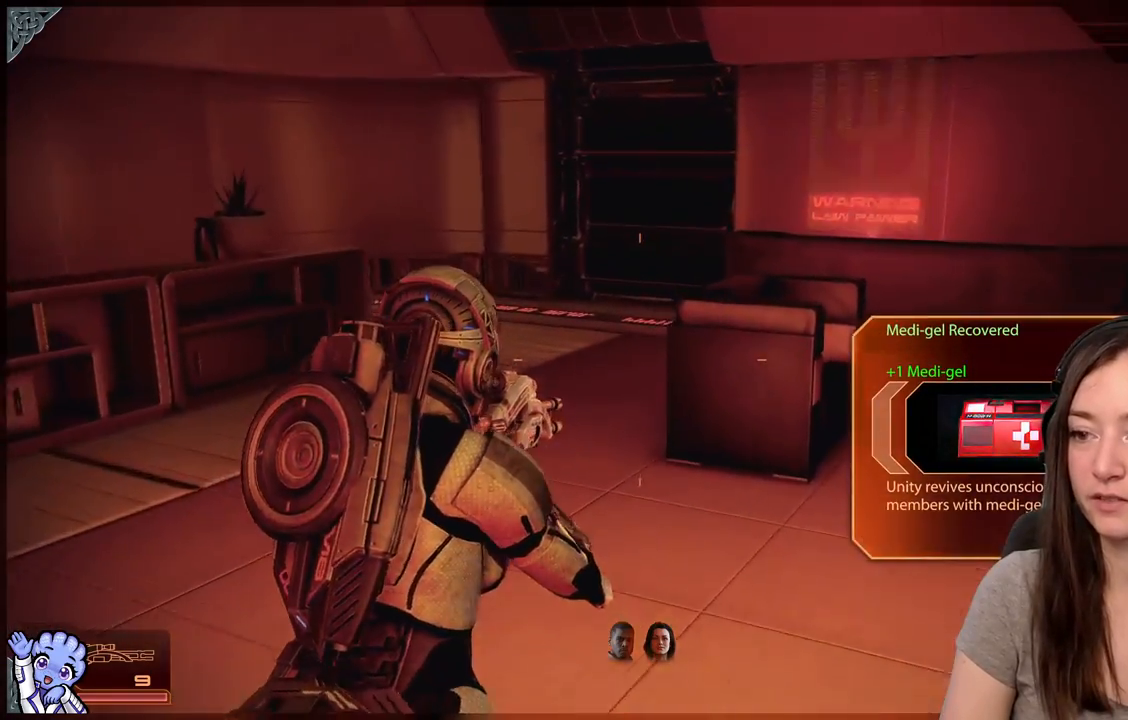
{"buttons": [], "left_stick": "up", "right_stick": "down-left", "events": [[333, "right_stick", "down-left"]]}
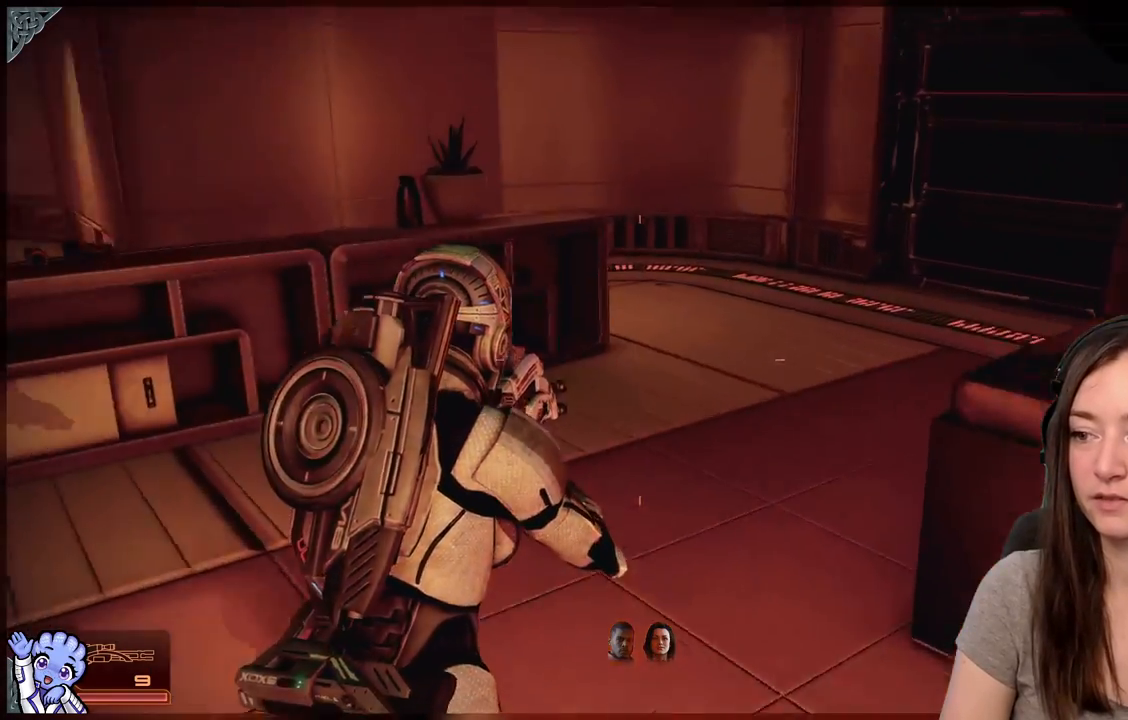
{"buttons": [], "left_stick": "up", "right_stick": "down-right", "events": [[133, "right_stick", "center"], [283, "right_stick", "down-right"]]}
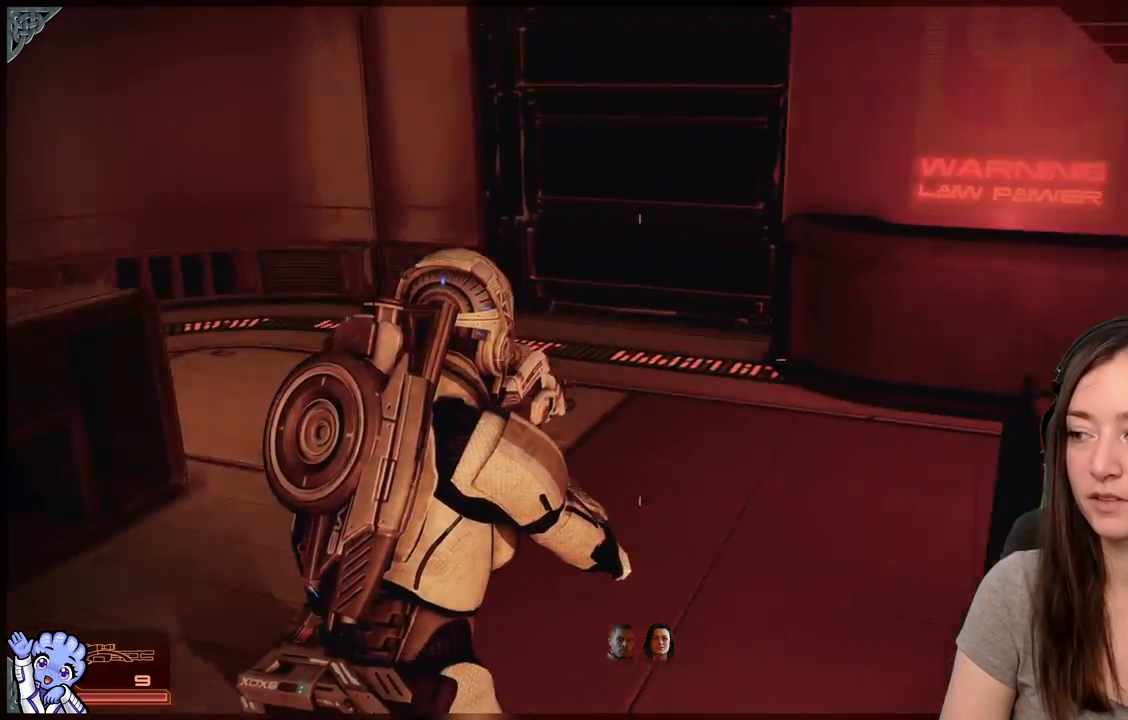
{"buttons": [], "left_stick": "up", "right_stick": "down-right", "events": []}
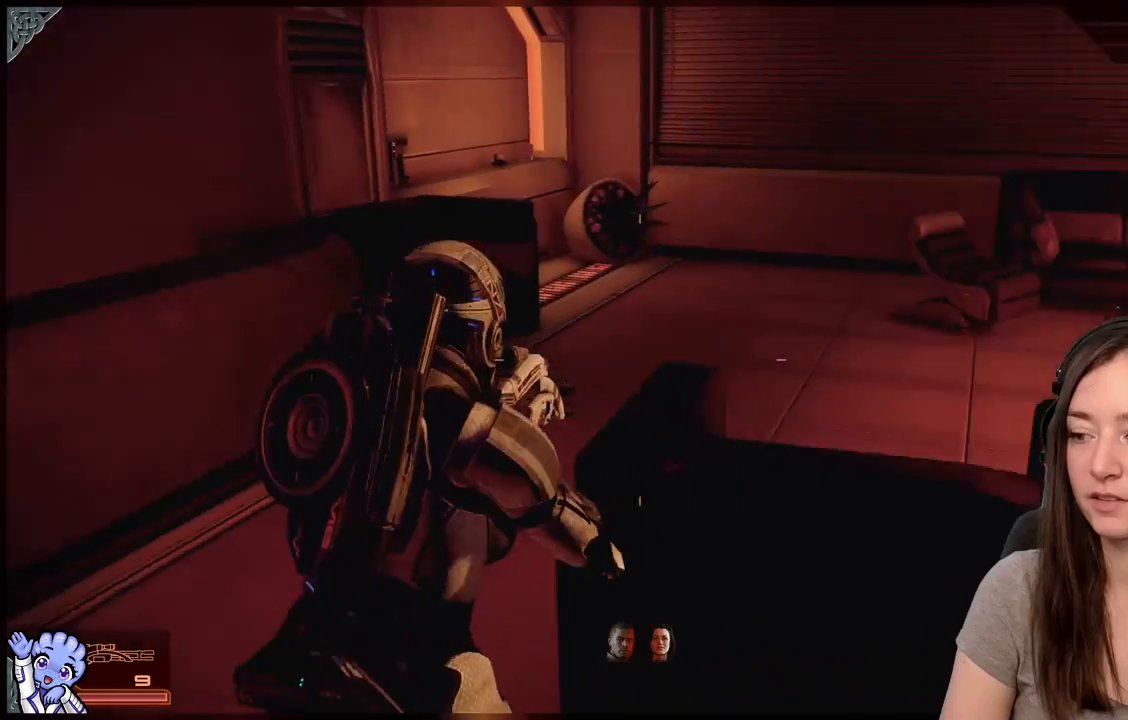
{"buttons": [], "left_stick": "up-left", "right_stick": "center", "events": [[17, "left_stick", "up-left"], [133, "right_stick", "center"], [400, "right_stick", "right"], [467, "right_stick", "center"]]}
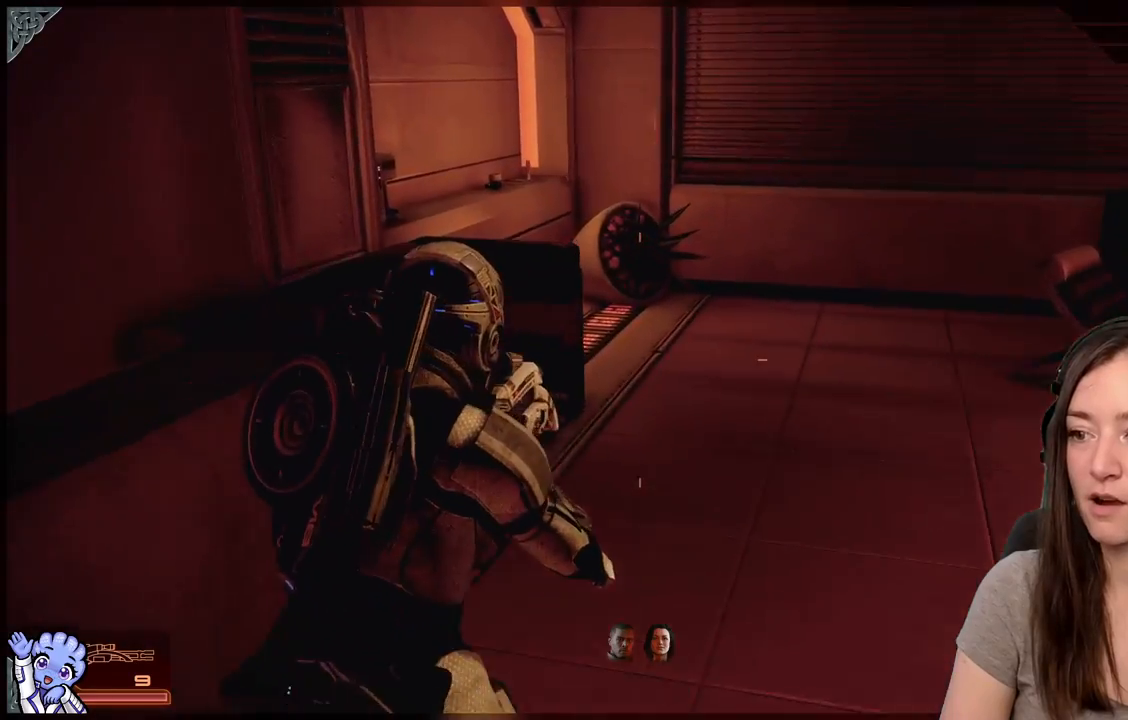
{"buttons": [], "left_stick": "up-right", "right_stick": "left", "events": [[83, "left_stick", "up-right"], [383, "right_stick", "down-left"], [483, "right_stick", "left"]]}
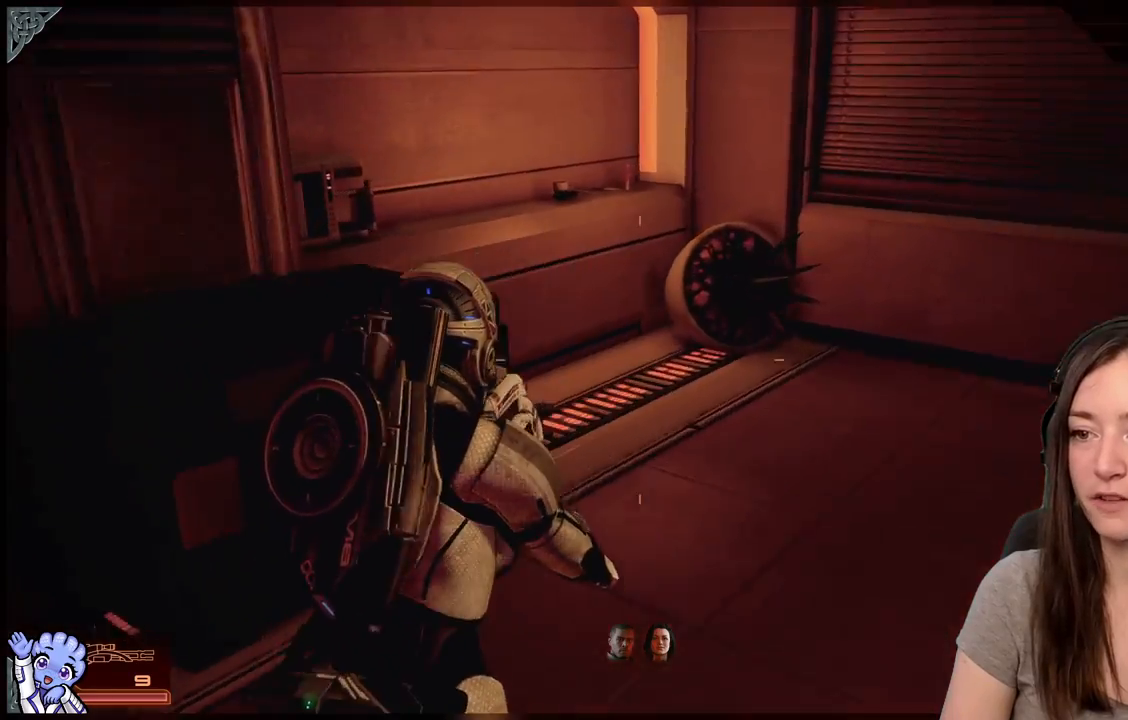
{"buttons": [], "left_stick": "down", "right_stick": "right", "events": [[183, "right_stick", "center"], [317, "left_stick", "down-right"], [333, "right_stick", "right"], [367, "left_stick", "down"]]}
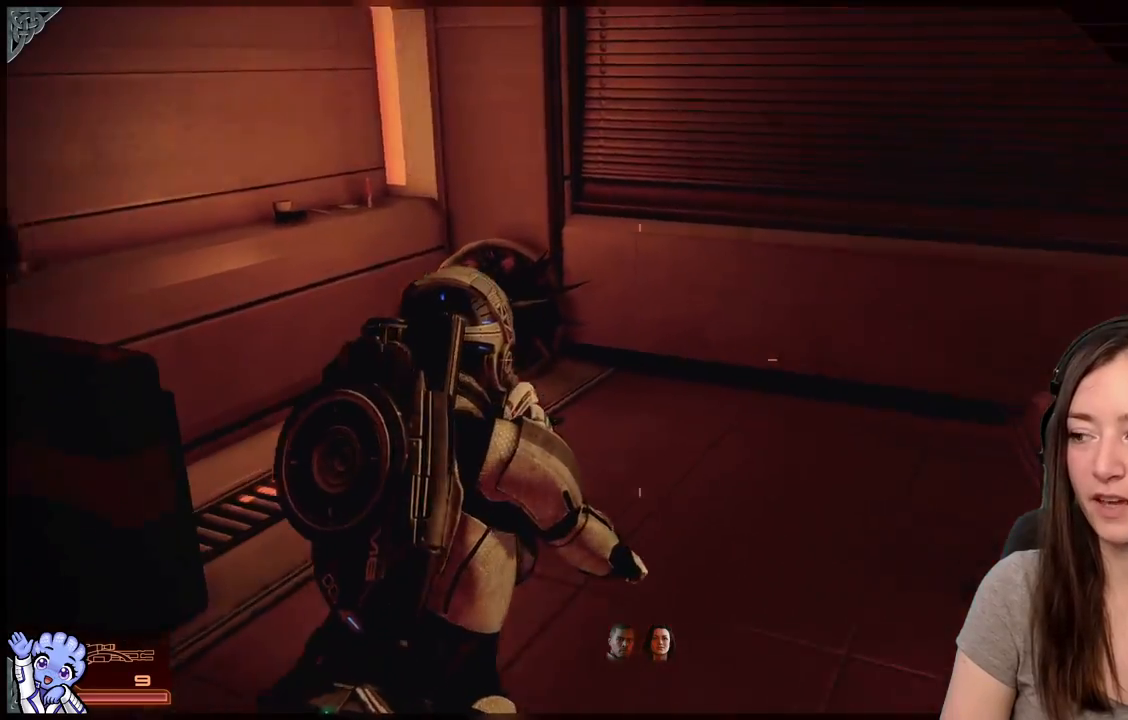
{"buttons": [], "left_stick": "up-right", "right_stick": "right", "events": [[300, "left_stick", "right"], [383, "left_stick", "up-right"]]}
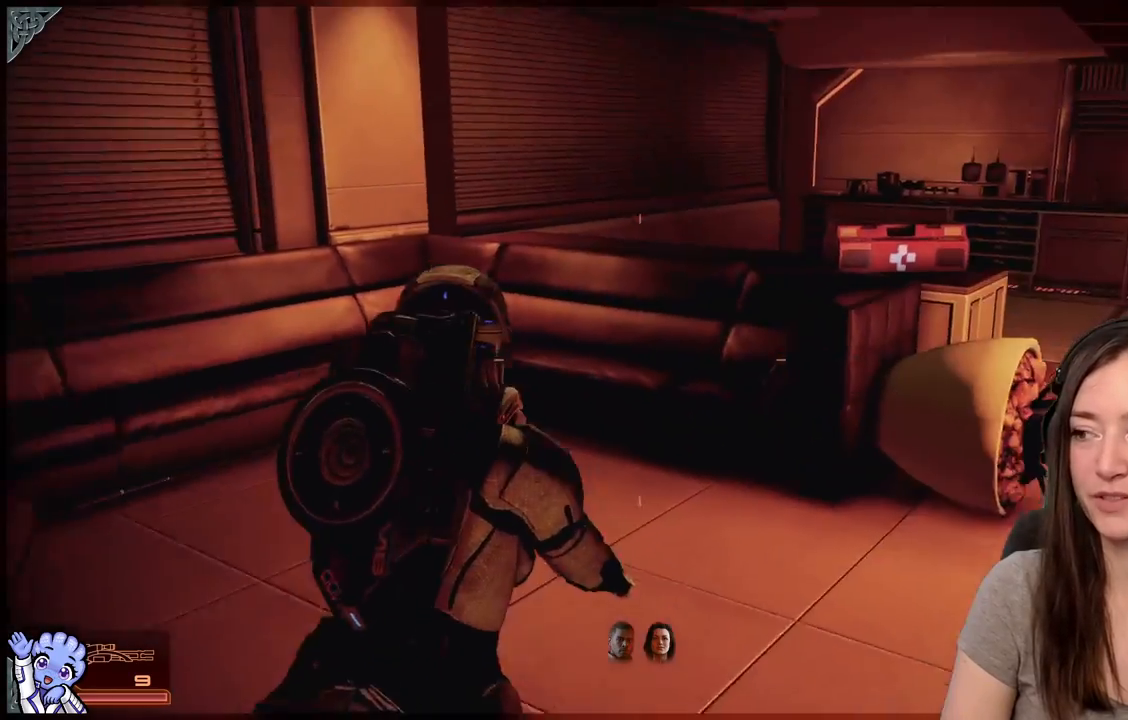
{"buttons": [], "left_stick": "up-right", "right_stick": "down-right", "events": [[100, "left_stick", "up"], [117, "right_stick", "center"], [233, "left_stick", "up-right"], [333, "right_stick", "down-right"]]}
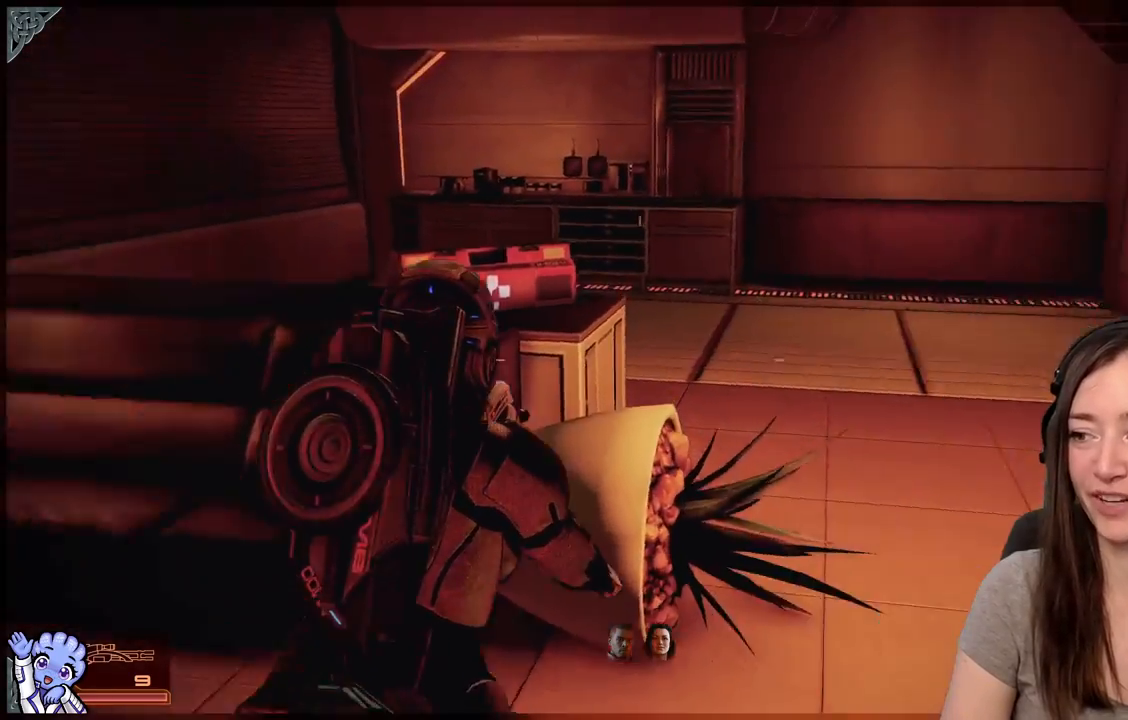
{"buttons": [], "left_stick": "up-right", "right_stick": "left", "events": [[133, "right_stick", "center"], [500, "right_stick", "left"]]}
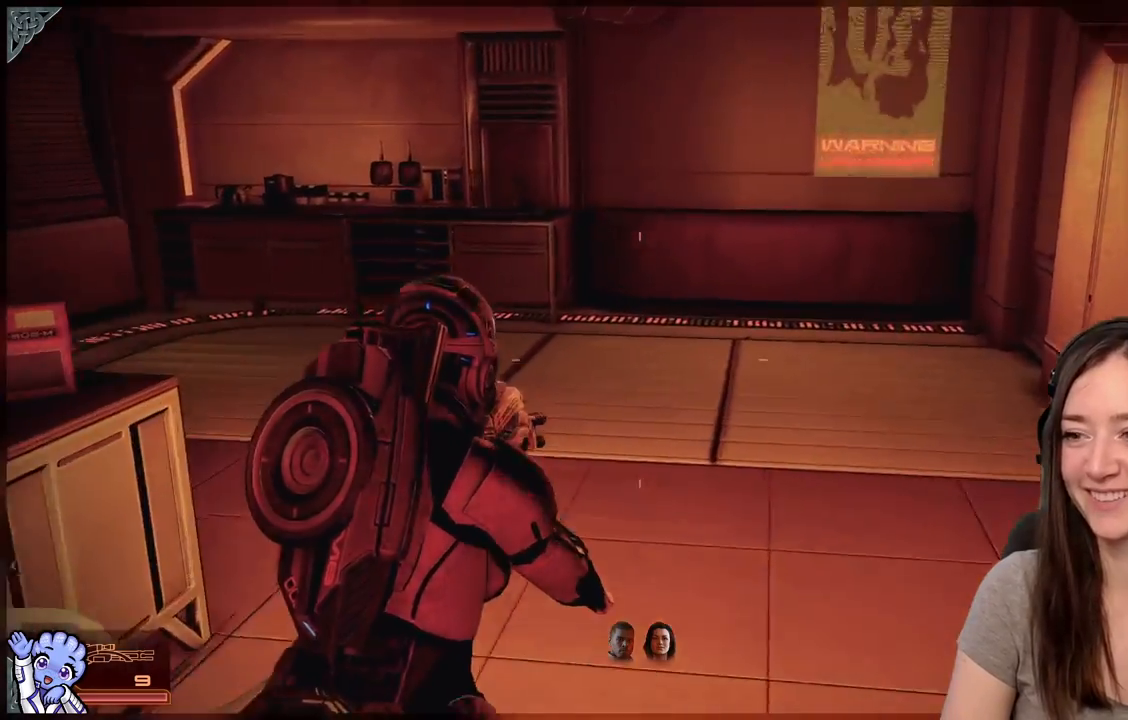
{"buttons": [], "left_stick": "up", "right_stick": "left", "events": [[233, "left_stick", "up"]]}
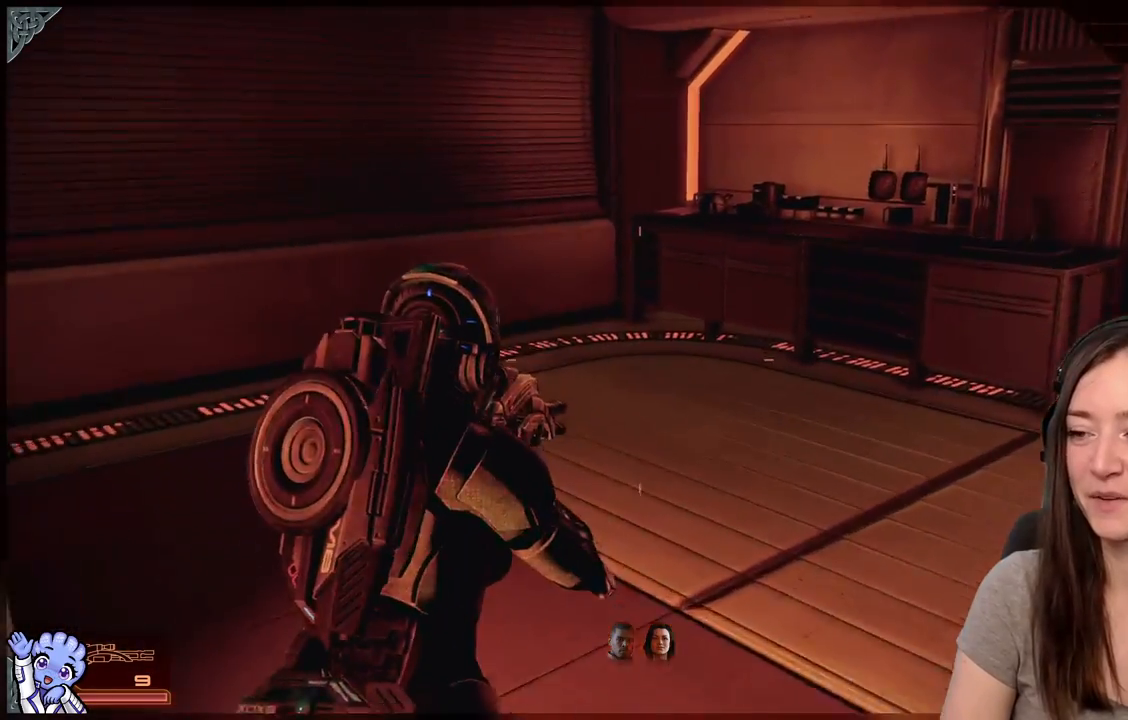
{"buttons": [], "left_stick": "up", "right_stick": "right", "events": [[83, "right_stick", "center"], [283, "right_stick", "right"]]}
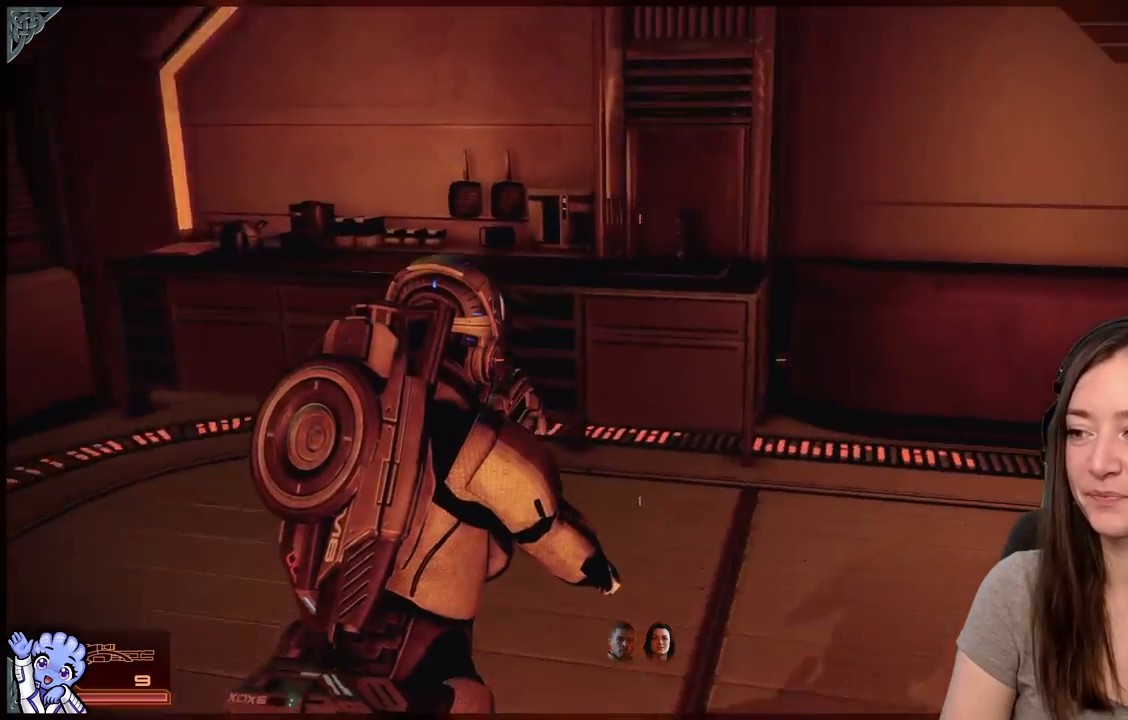
{"buttons": [], "left_stick": "up-right", "right_stick": "right", "events": [[233, "left_stick", "up-right"]]}
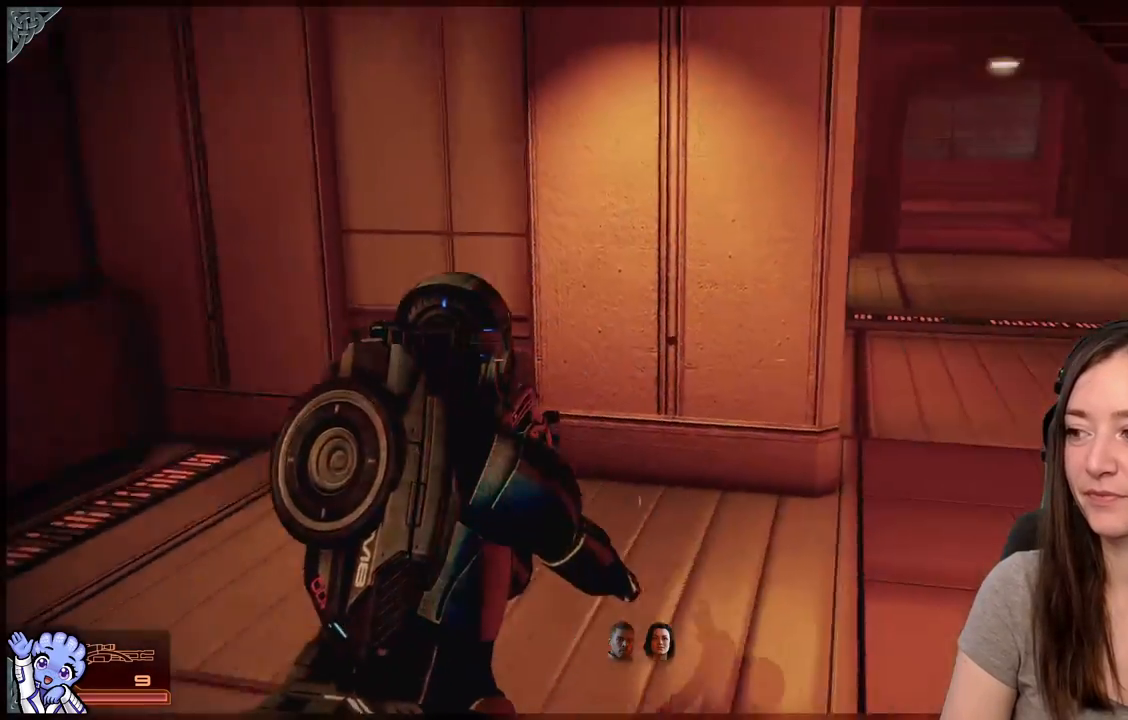
{"buttons": [], "left_stick": "up-right", "right_stick": "center", "events": [[150, "right_stick", "center"], [333, "right_stick", "right"], [483, "right_stick", "center"]]}
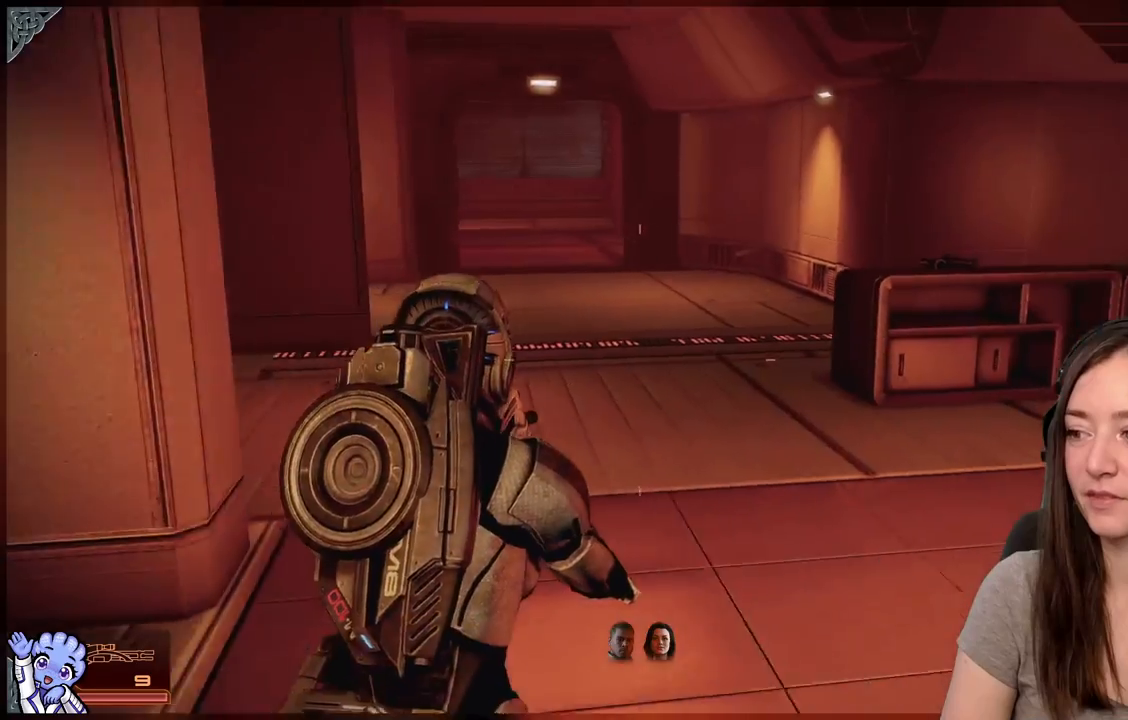
{"buttons": [], "left_stick": "up", "right_stick": "left", "events": [[383, "right_stick", "down-left"], [417, "left_stick", "up"], [433, "right_stick", "left"]]}
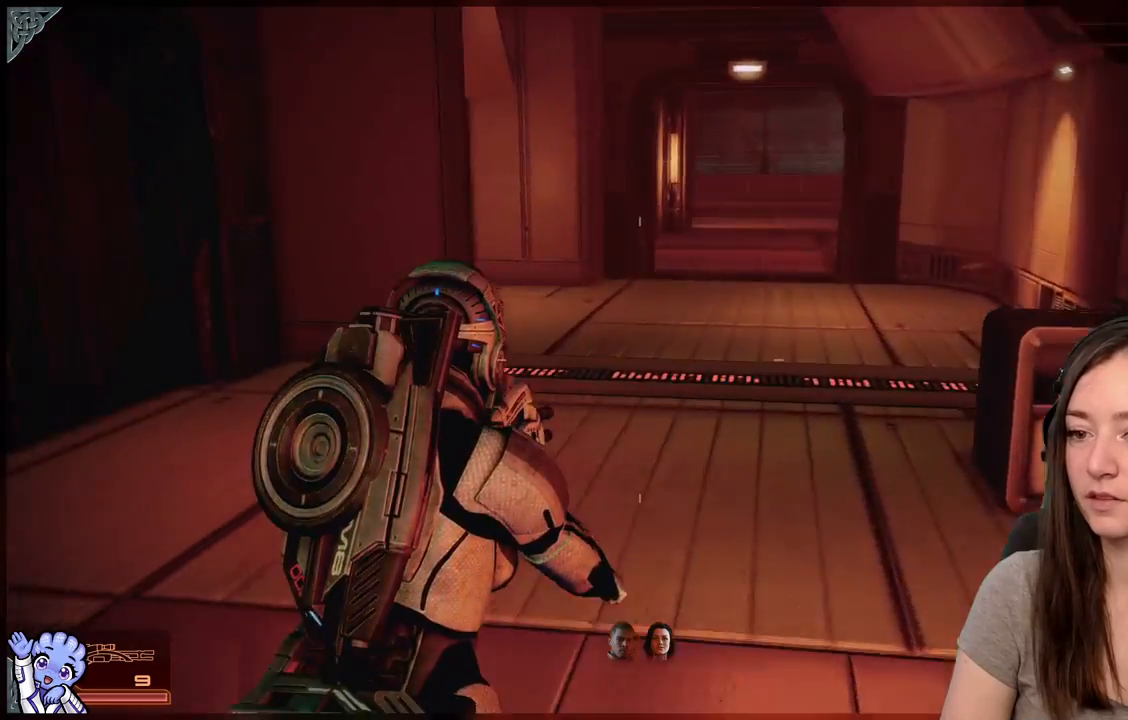
{"buttons": [], "left_stick": "up-right", "right_stick": "left", "events": [[267, "left_stick", "up-right"]]}
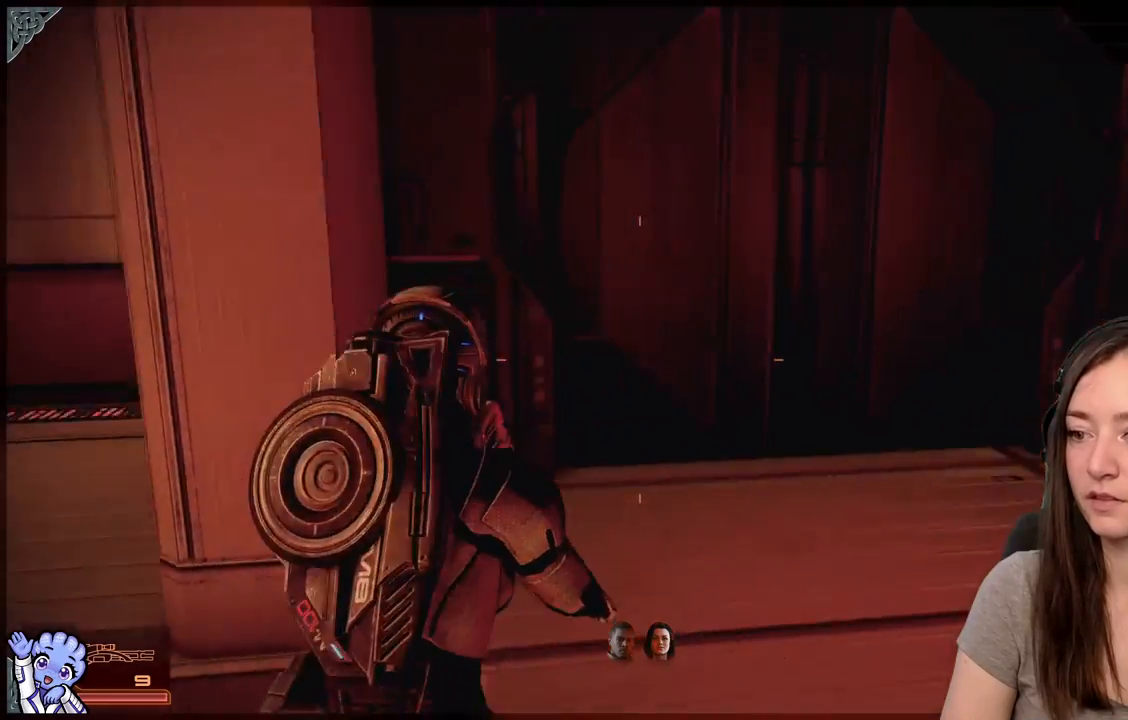
{"buttons": [], "left_stick": "right", "right_stick": "center", "events": [[67, "right_stick", "center"], [100, "left_stick", "right"], [217, "right_stick", "right"], [367, "right_stick", "center"]]}
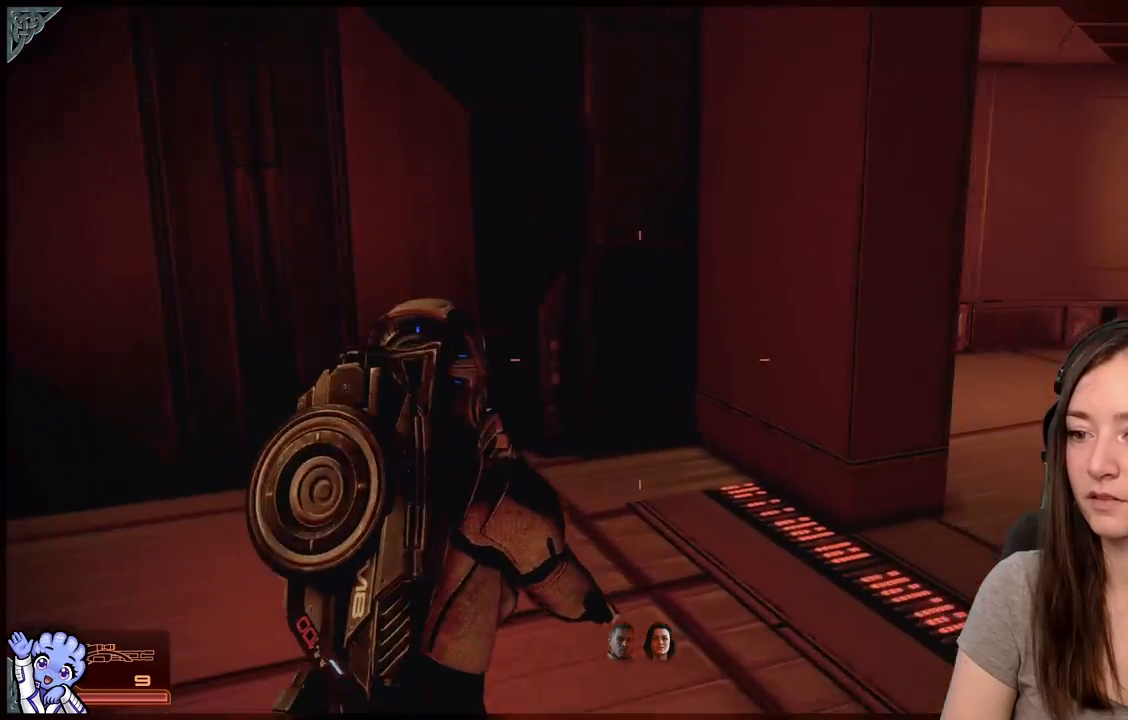
{"buttons": [], "left_stick": "up-right", "right_stick": "right", "events": [[17, "left_stick", "up-right"], [117, "right_stick", "right"]]}
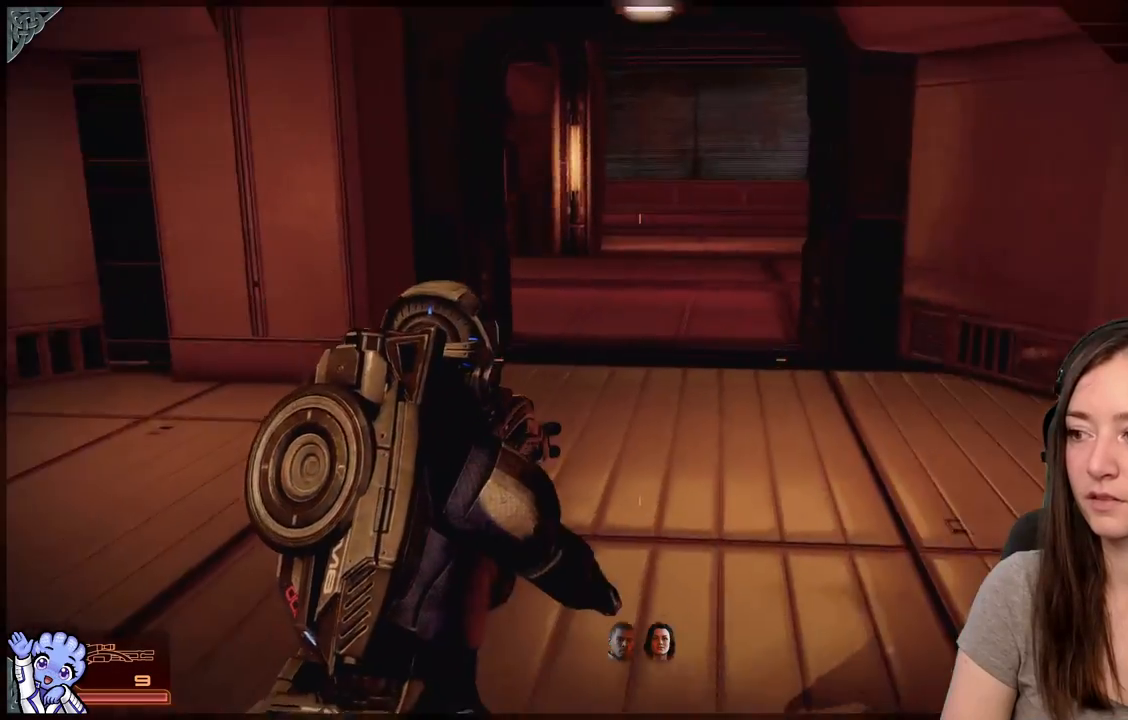
{"buttons": [], "left_stick": "up-right", "right_stick": "left", "events": [[17, "left_stick", "up"], [67, "right_stick", "center"], [267, "right_stick", "down-left"], [300, "left_stick", "up-right"], [317, "right_stick", "left"]]}
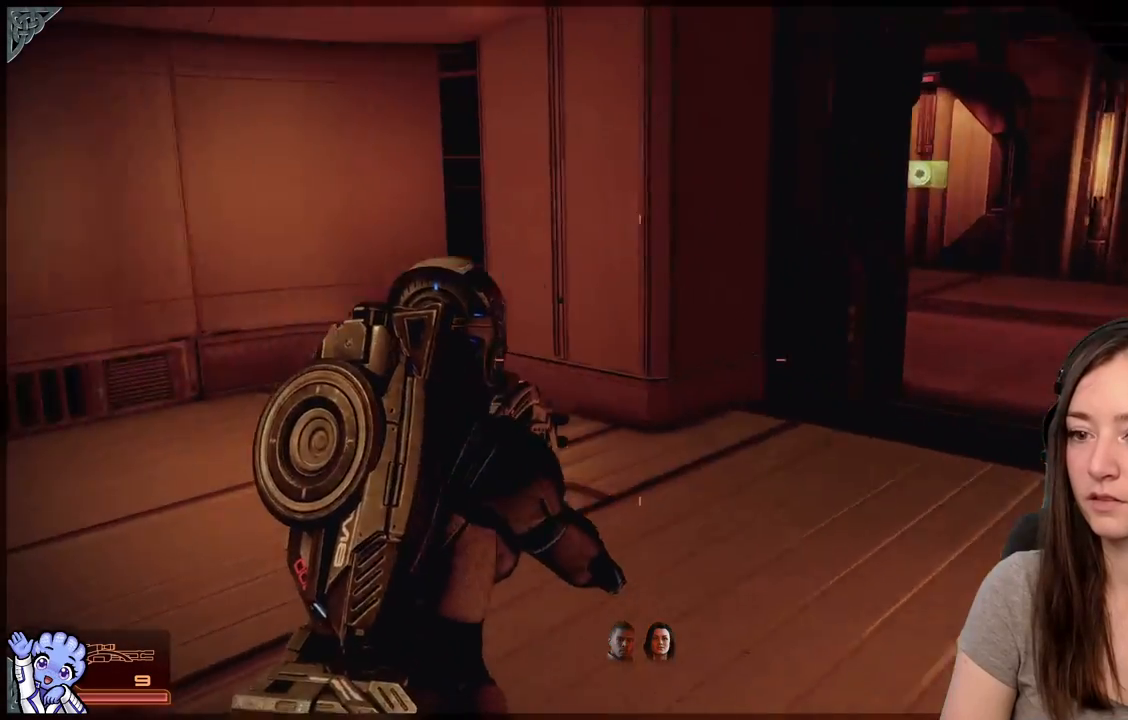
{"buttons": [], "left_stick": "right", "right_stick": "right", "events": [[217, "left_stick", "right"], [317, "right_stick", "center"], [417, "right_stick", "right"]]}